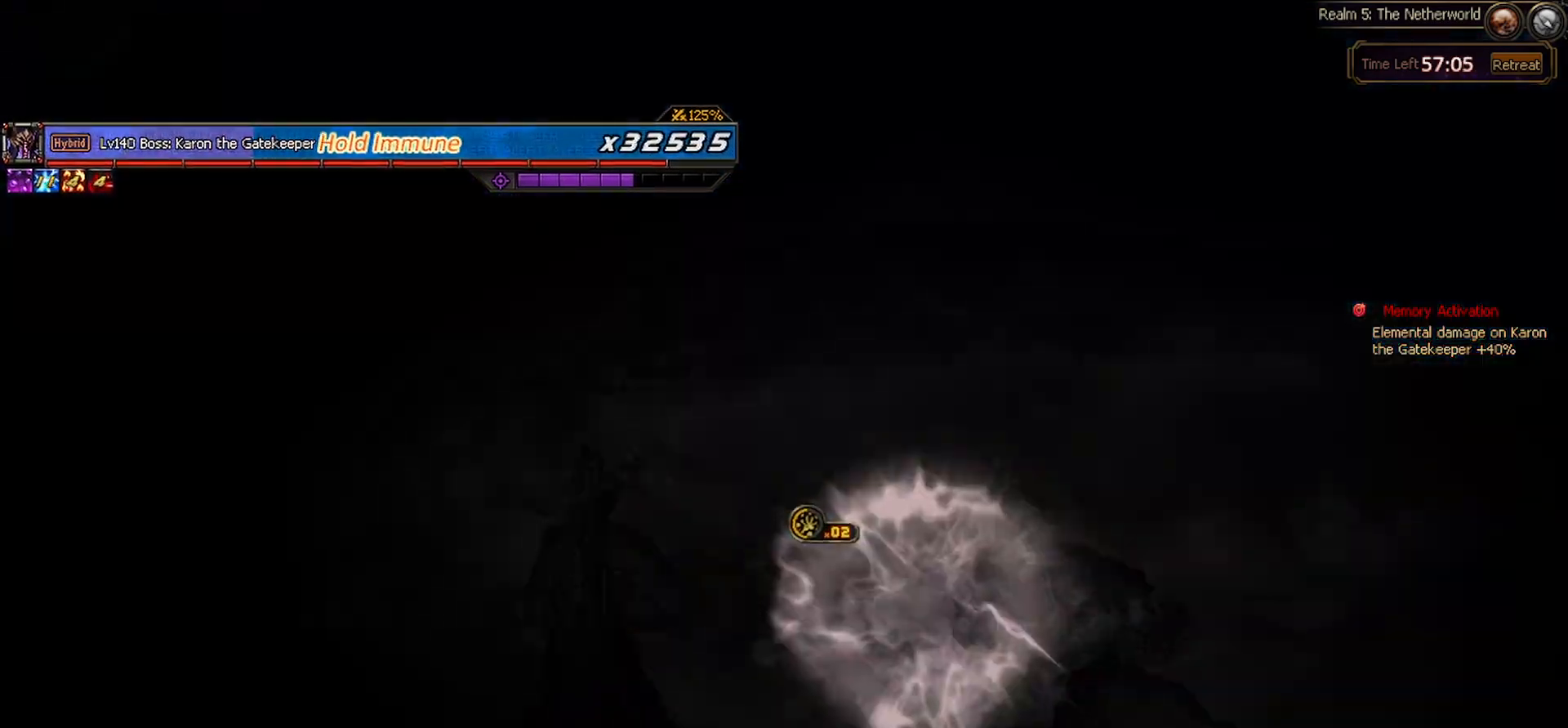
Gameplay with keyboard; each line is a JSON object with the keys held at the frame after it. "events" lists presses ("down") and releases ("up") of "c", "ctrl", "down", "left", "right", "space", "up", "x" and "z" between this image and that frame as [ms after this image, input, new state], when the widget could be followed in between. No other keys are recorded. Mouse input is not recorded.
{"keys": [], "events": [[400, "down", "up"], [483, "left", "up"]]}
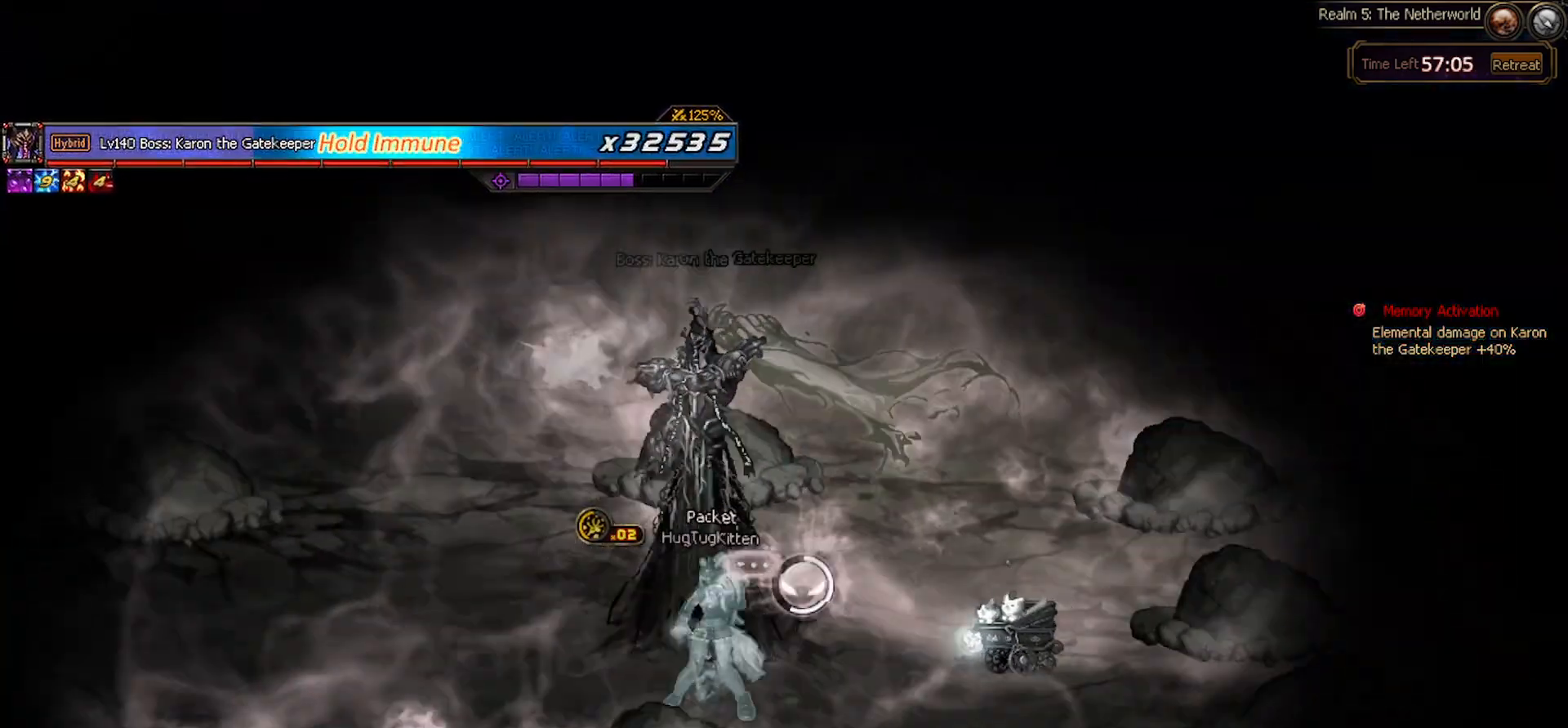
{"keys": [], "events": [[83, "x", "down"], [117, "x", "up"], [167, "down", "down"], [317, "down", "up"], [317, "right", "down"], [367, "right", "up"]]}
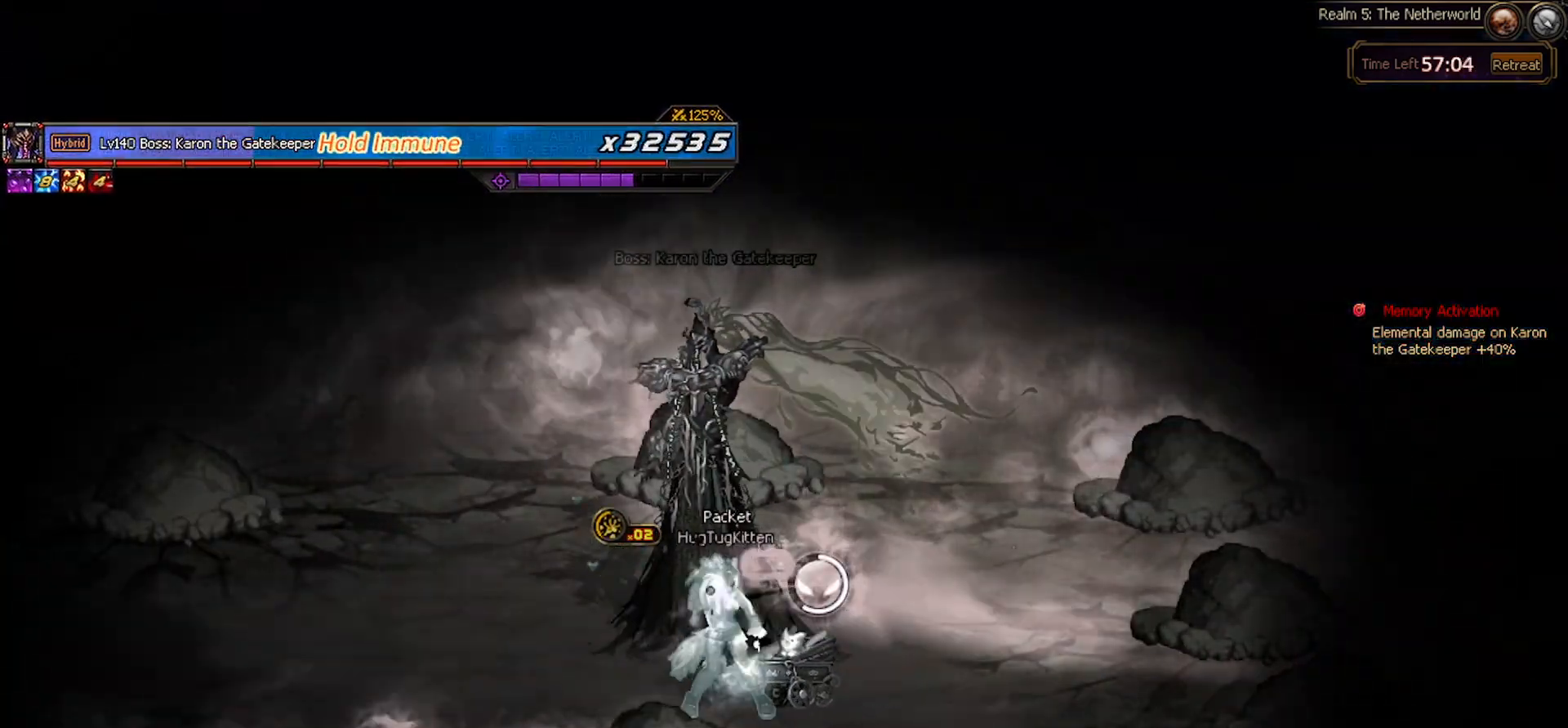
{"keys": [], "events": [[133, "down", "down"], [367, "down", "up"], [367, "x", "down"], [467, "x", "up"]]}
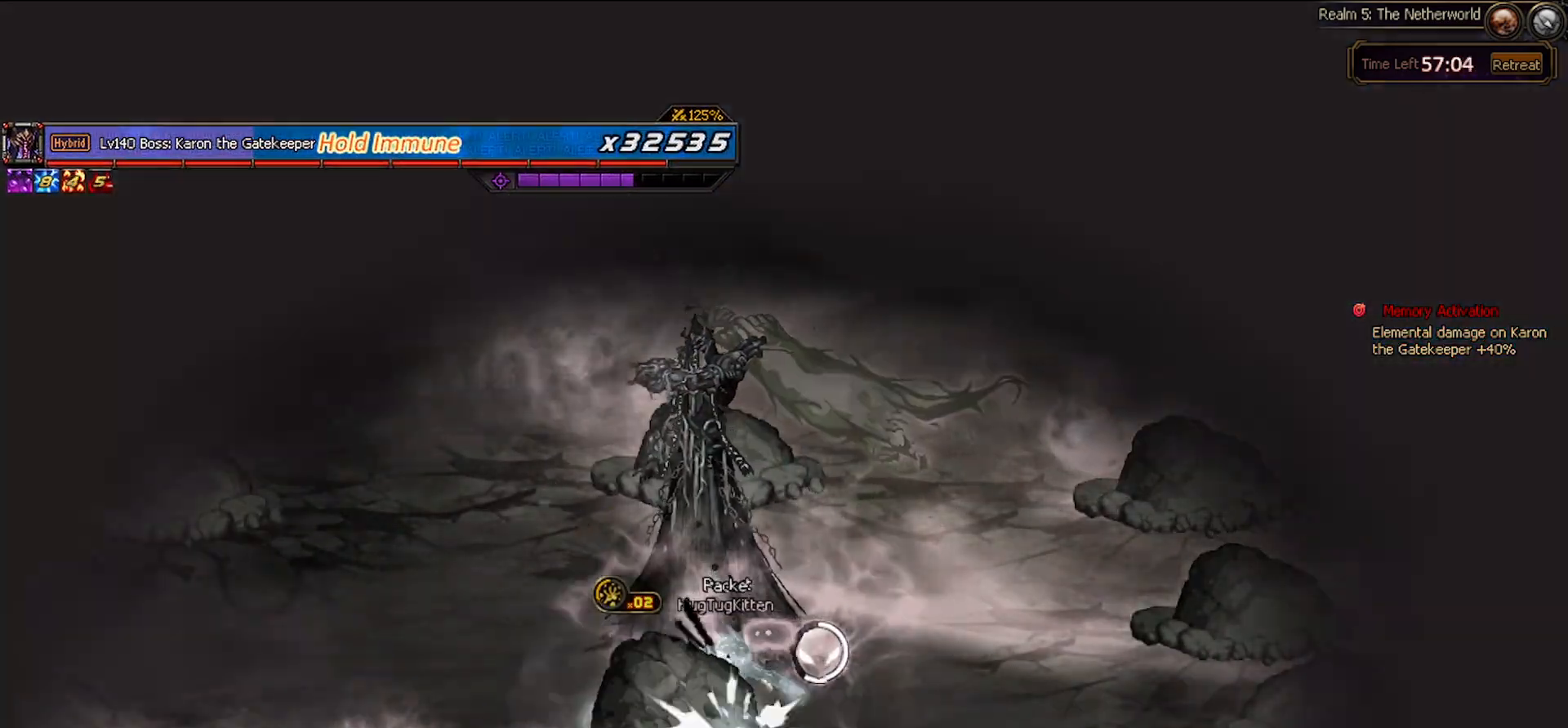
{"keys": [], "events": [[17, "right", "down"], [17, "x", "down"], [117, "x", "up"], [200, "x", "down"], [250, "x", "up"], [350, "right", "up"], [383, "left", "down"], [483, "left", "up"]]}
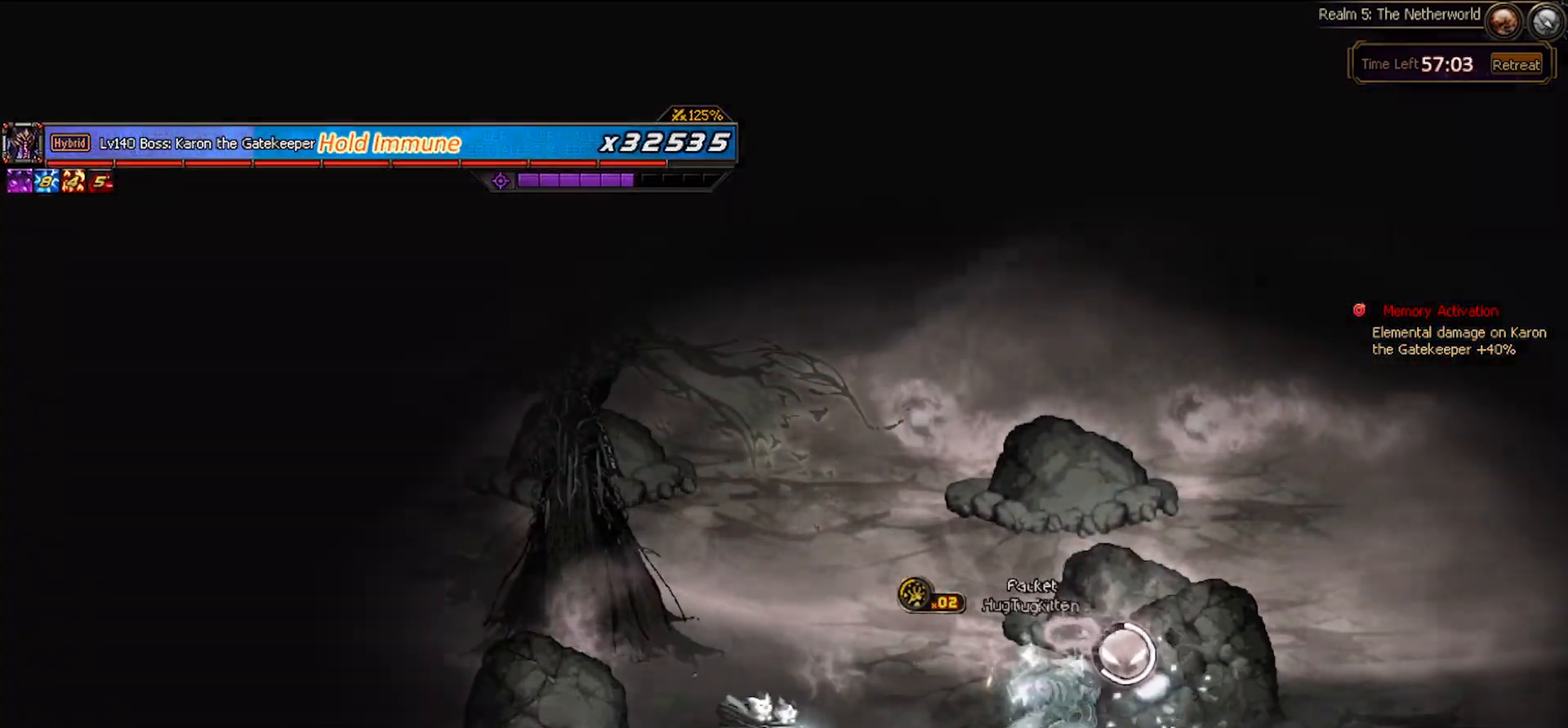
{"keys": ["left", "x"], "events": [[83, "left", "down"], [500, "x", "down"]]}
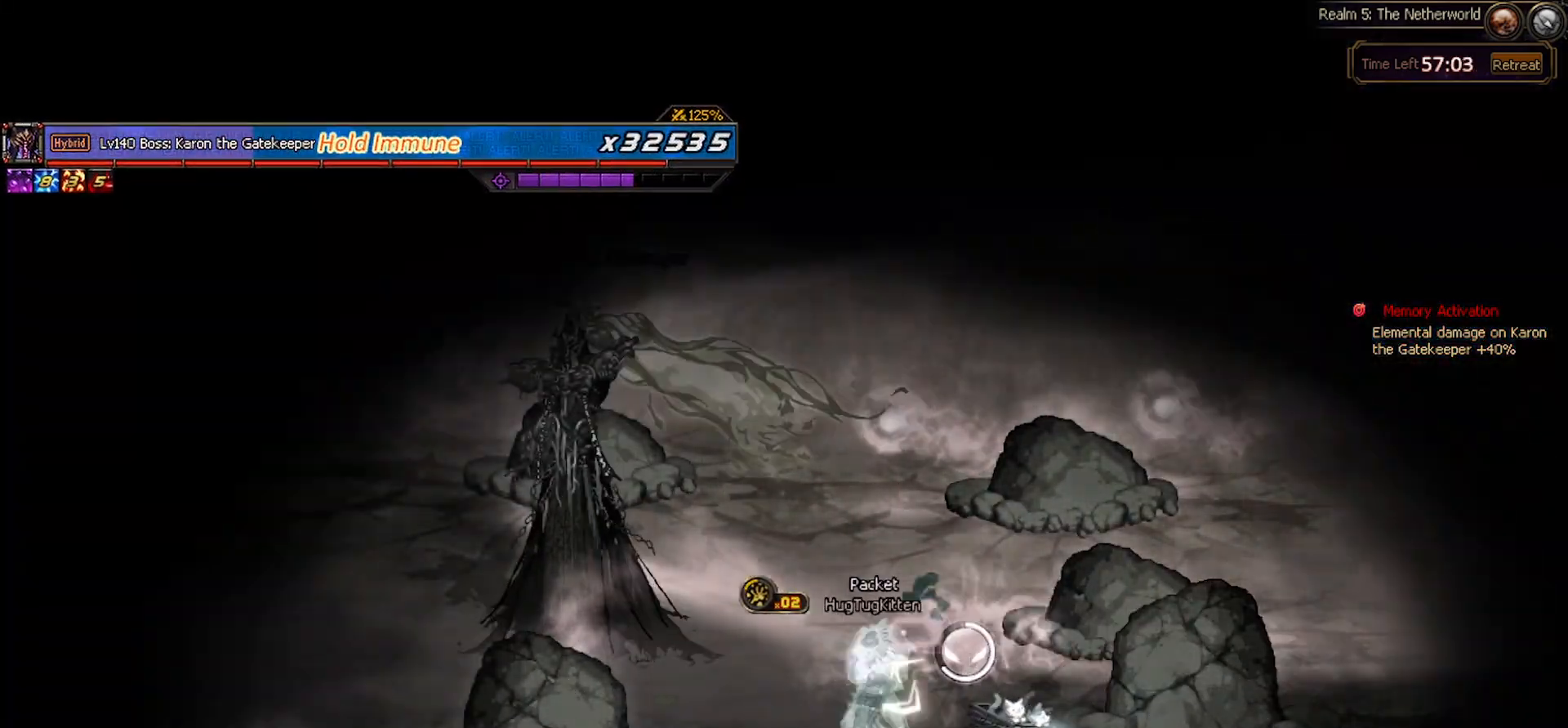
{"keys": ["x"], "events": [[100, "x", "up"], [150, "x", "down"], [233, "x", "up"], [283, "left", "up"], [467, "x", "down"]]}
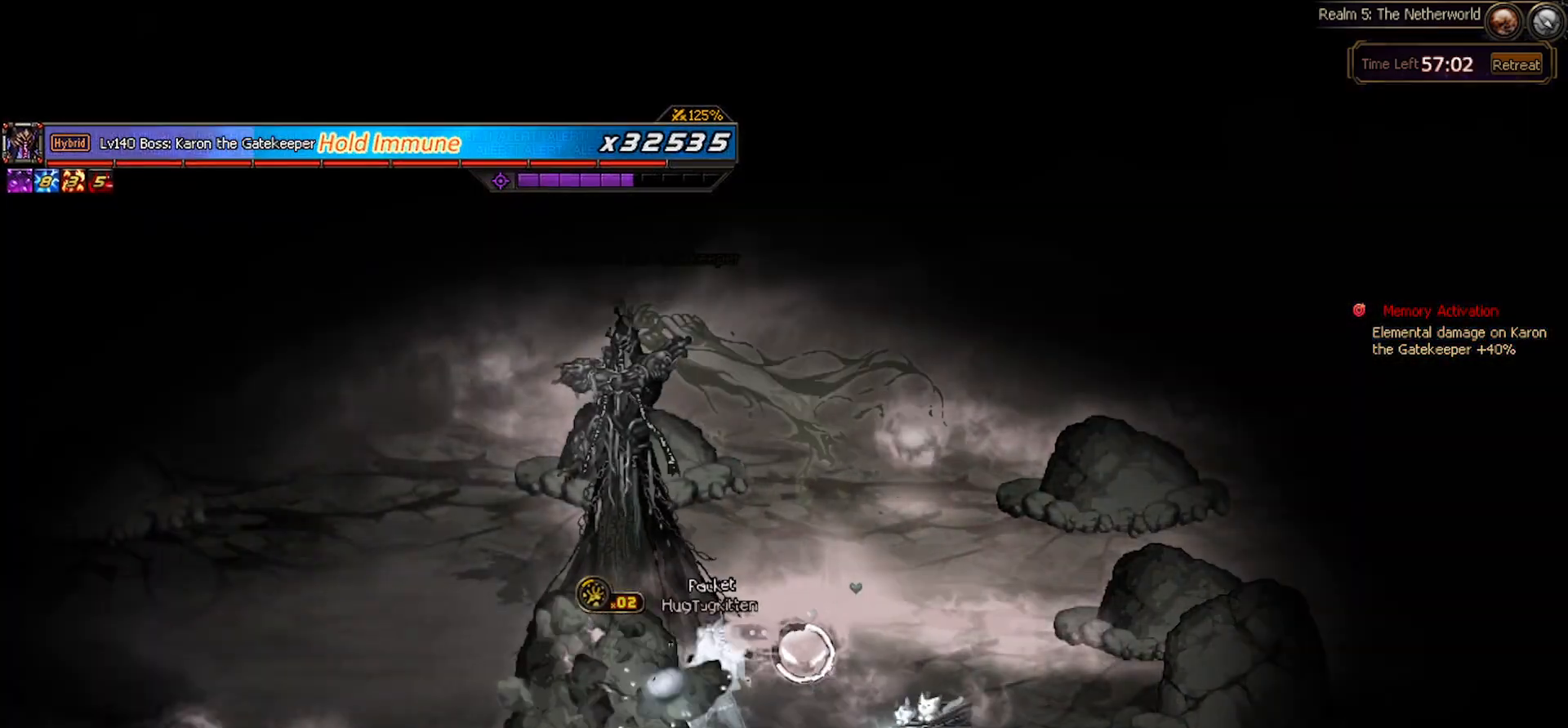
{"keys": [], "events": [[67, "x", "up"], [167, "x", "down"], [267, "x", "up"], [350, "x", "down"], [433, "x", "up"]]}
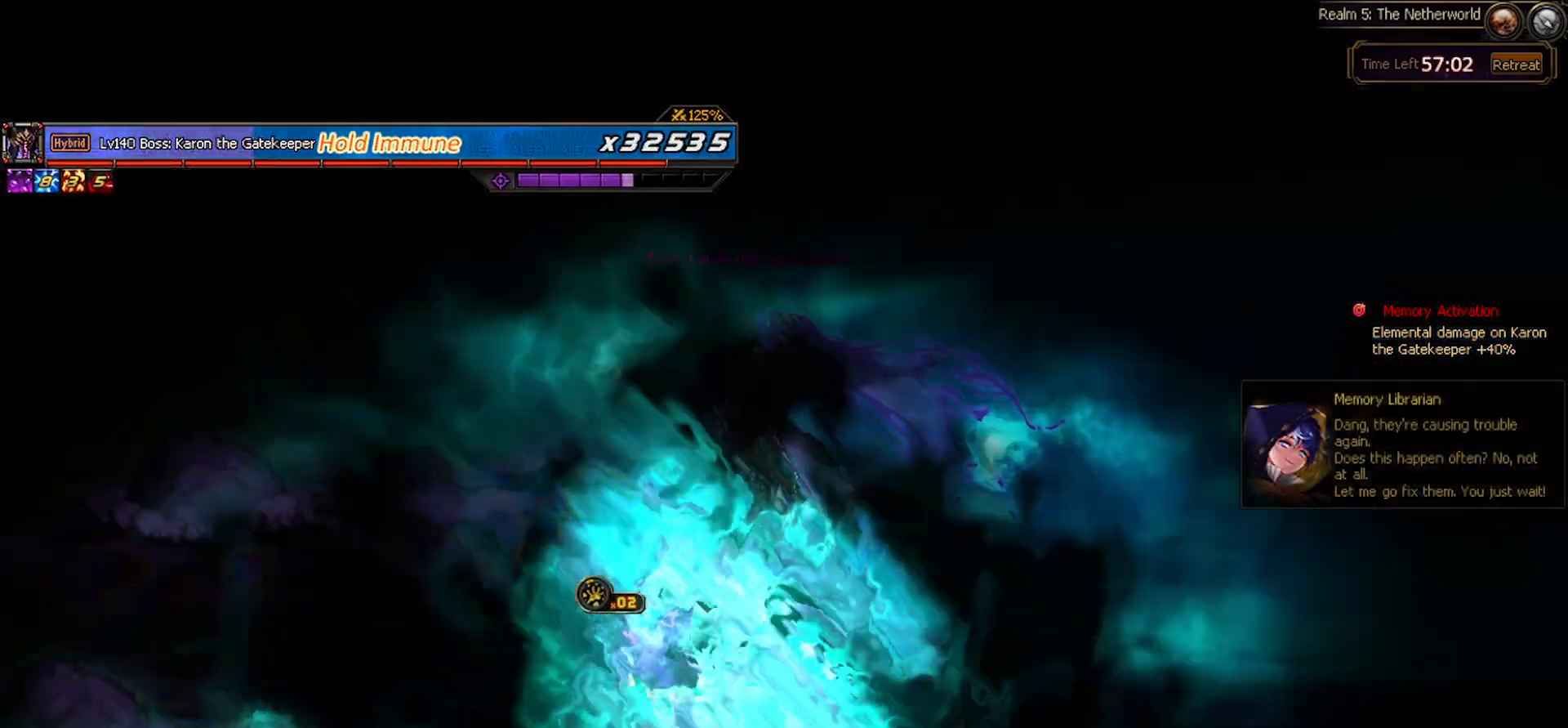
{"keys": ["left", "up"], "events": [[33, "x", "down"], [133, "x", "up"], [267, "up", "down"], [450, "left", "down"]]}
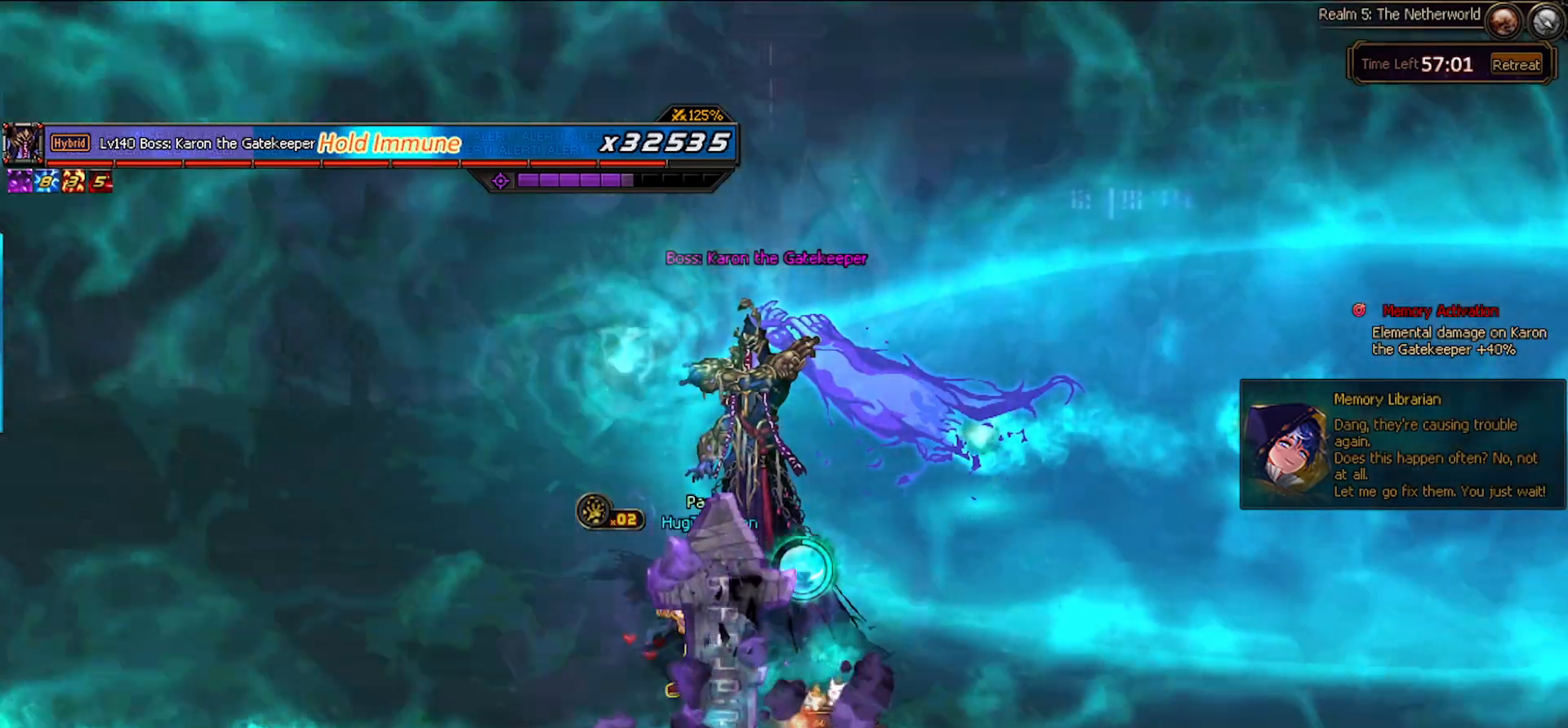
{"keys": [], "events": [[50, "left", "up"], [150, "left", "down"], [233, "right", "down"], [283, "left", "up"], [333, "right", "up"], [383, "up", "up"]]}
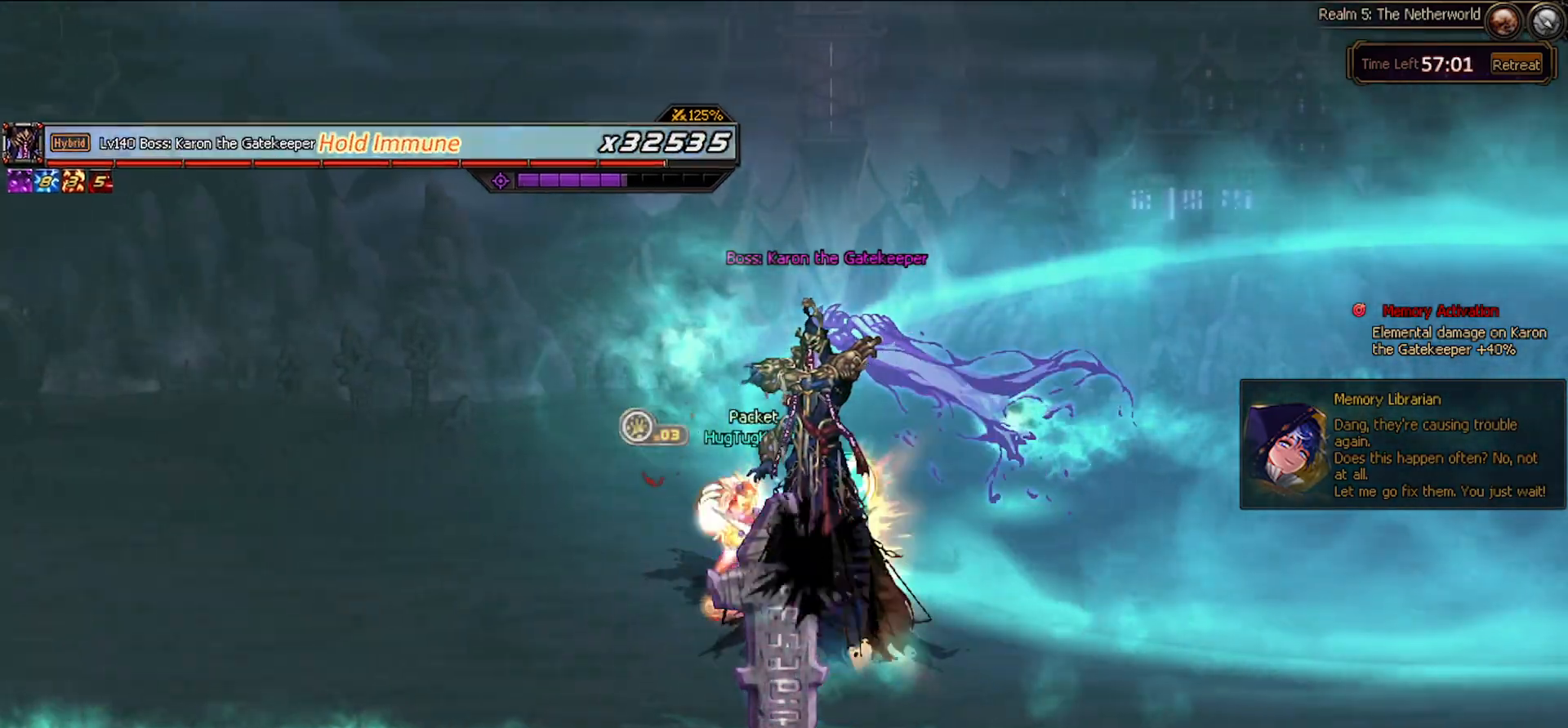
{"keys": [], "events": []}
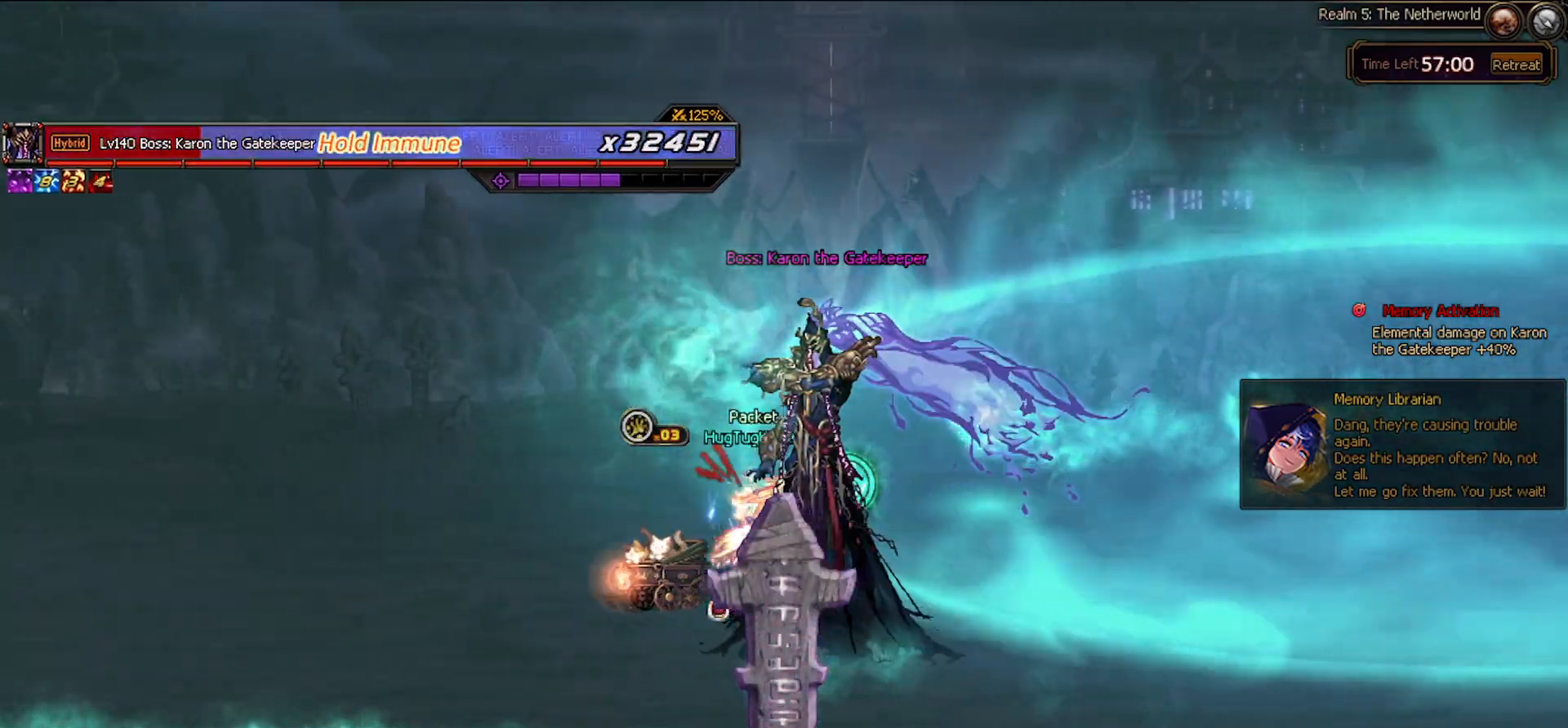
{"keys": ["down", "left", "right"], "events": [[317, "left", "down"], [367, "down", "down"], [500, "right", "down"]]}
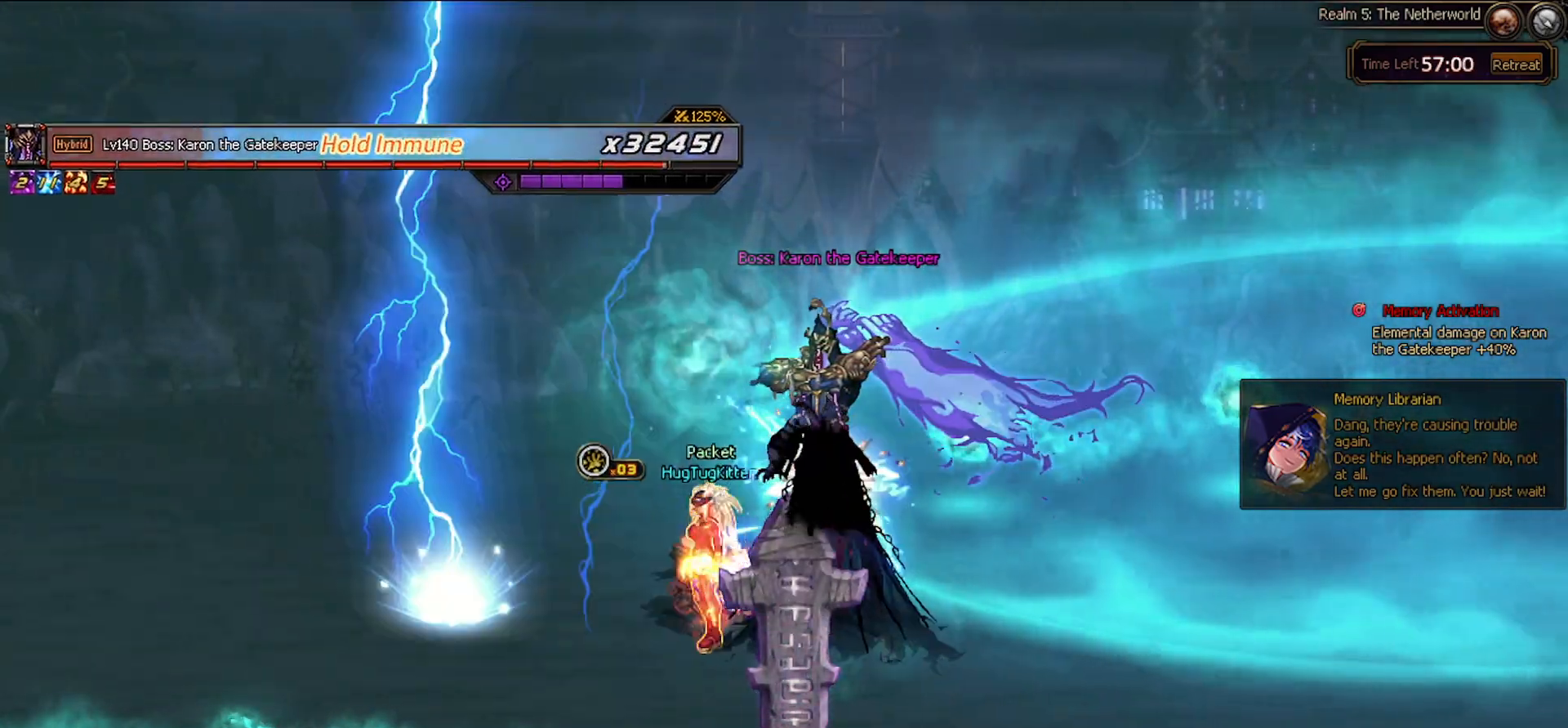
{"keys": [], "events": [[50, "left", "up"], [100, "down", "up"], [100, "right", "up"]]}
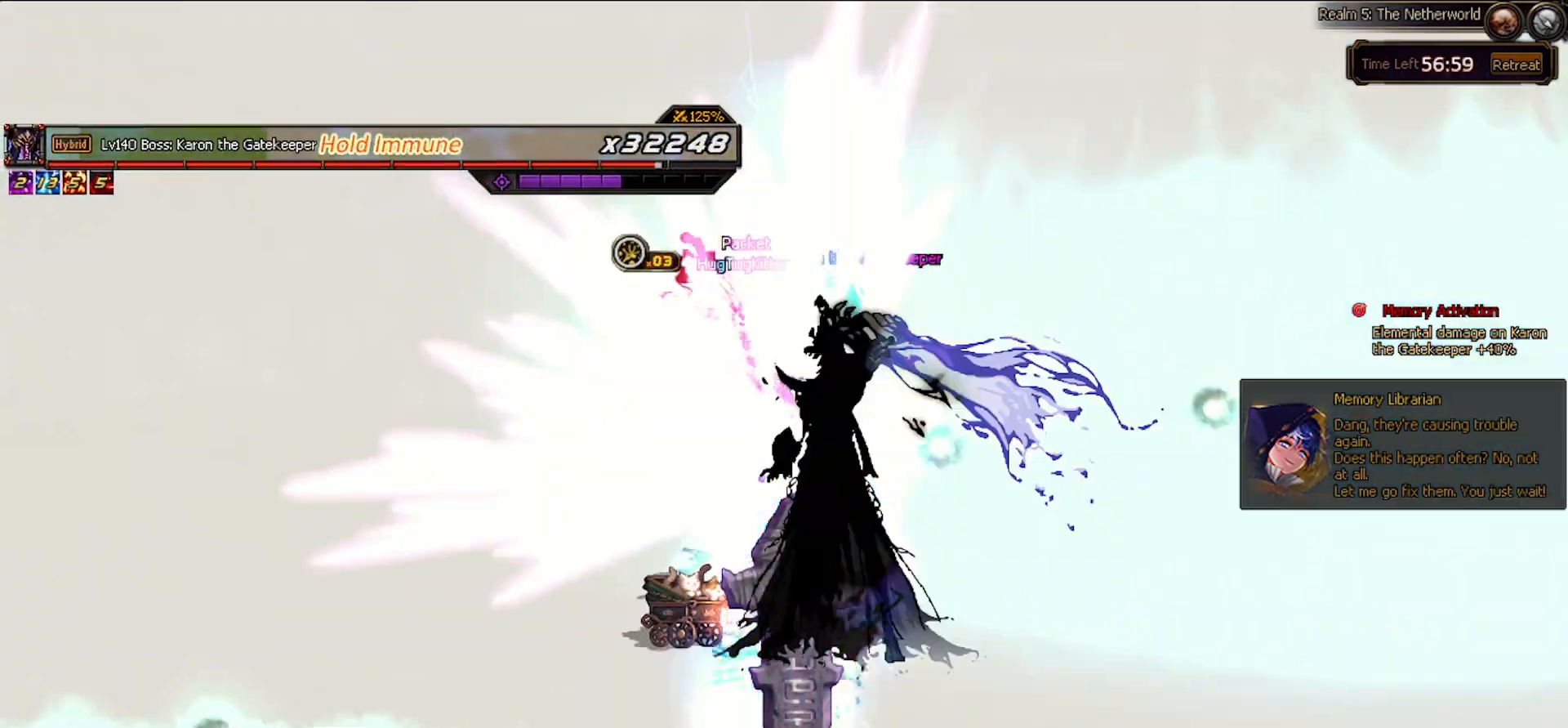
{"keys": ["down"], "events": [[117, "left", "down"], [250, "down", "down"], [250, "left", "up"], [300, "down", "up"], [350, "right", "down"], [383, "down", "down"], [383, "right", "up"]]}
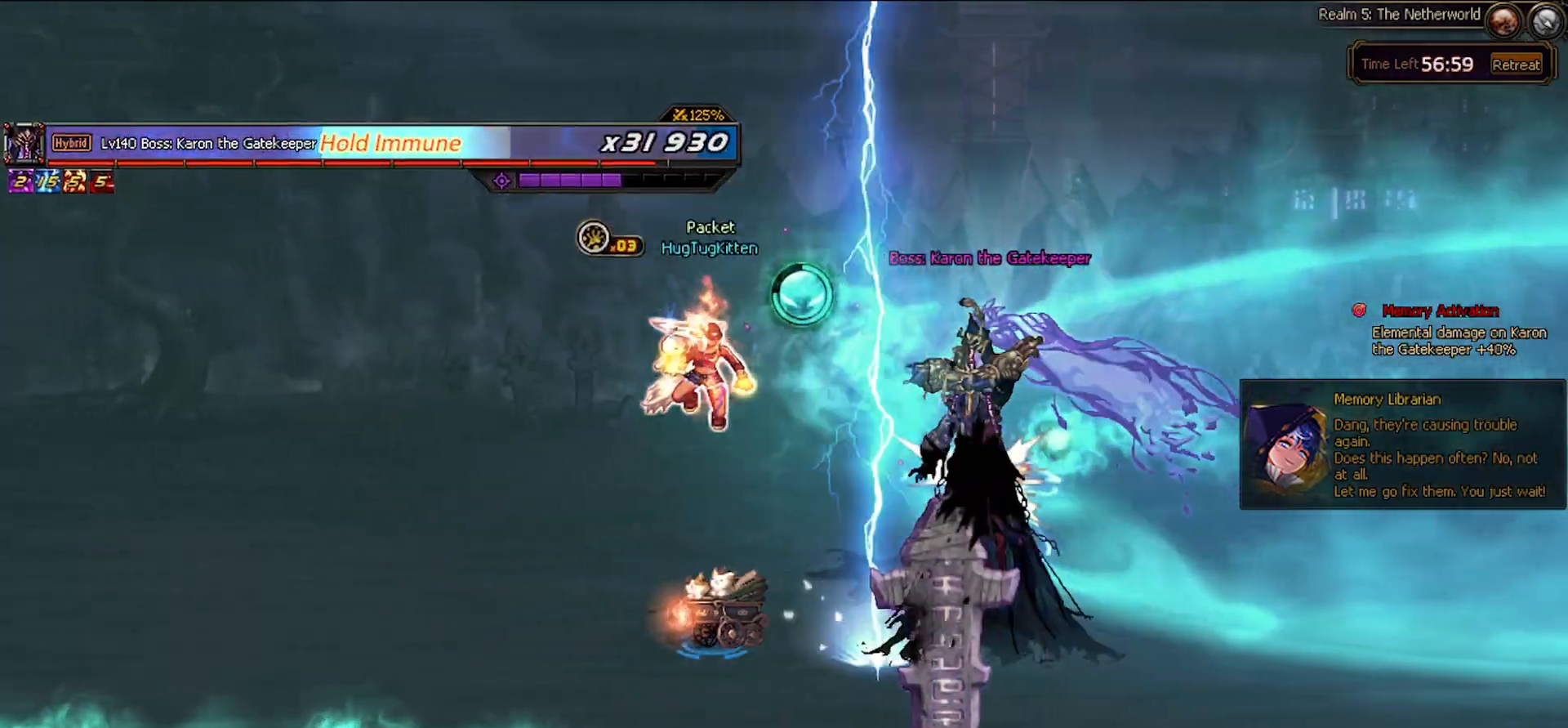
{"keys": ["down"], "events": [[217, "down", "up"], [350, "down", "down"]]}
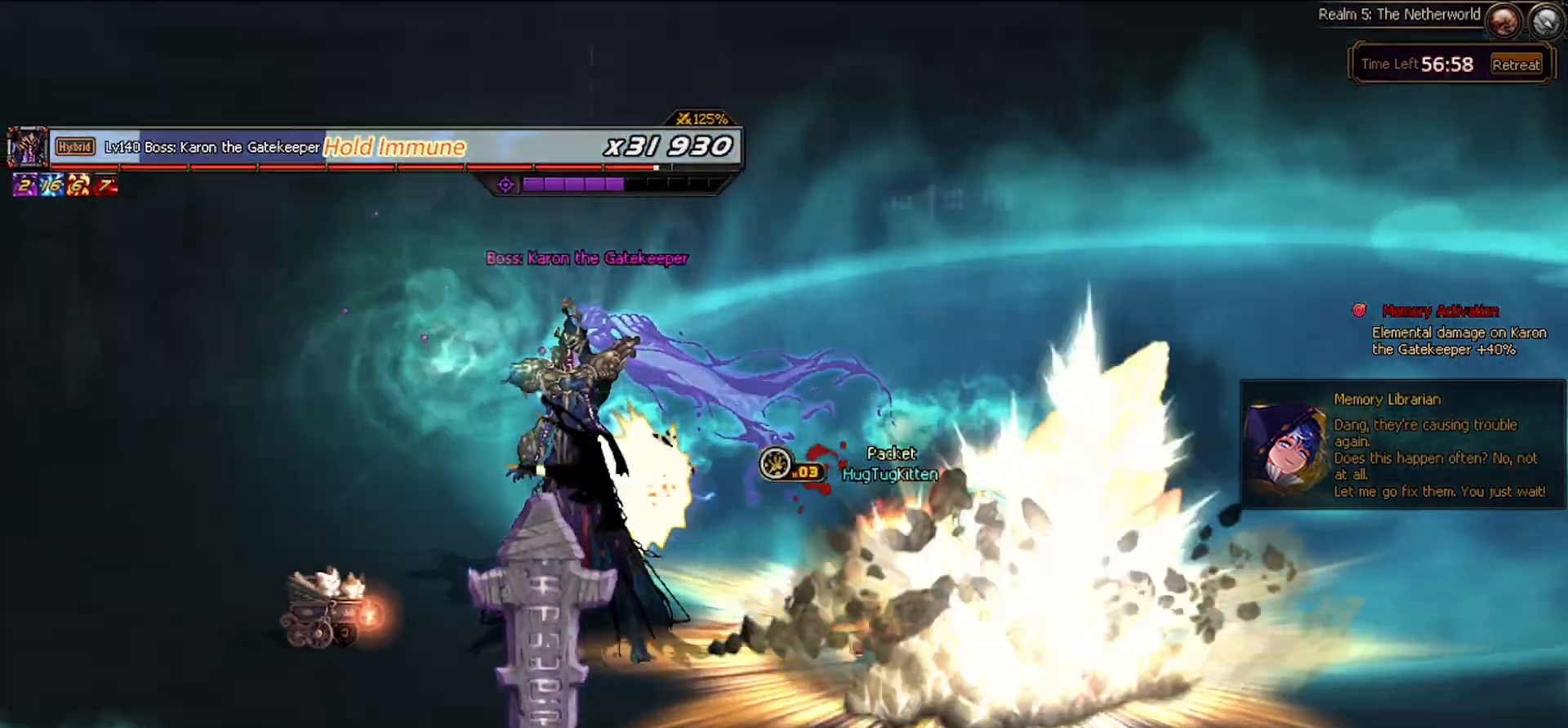
{"keys": ["down"], "events": [[50, "left", "down"], [183, "left", "up"], [233, "left", "down"], [467, "left", "up"]]}
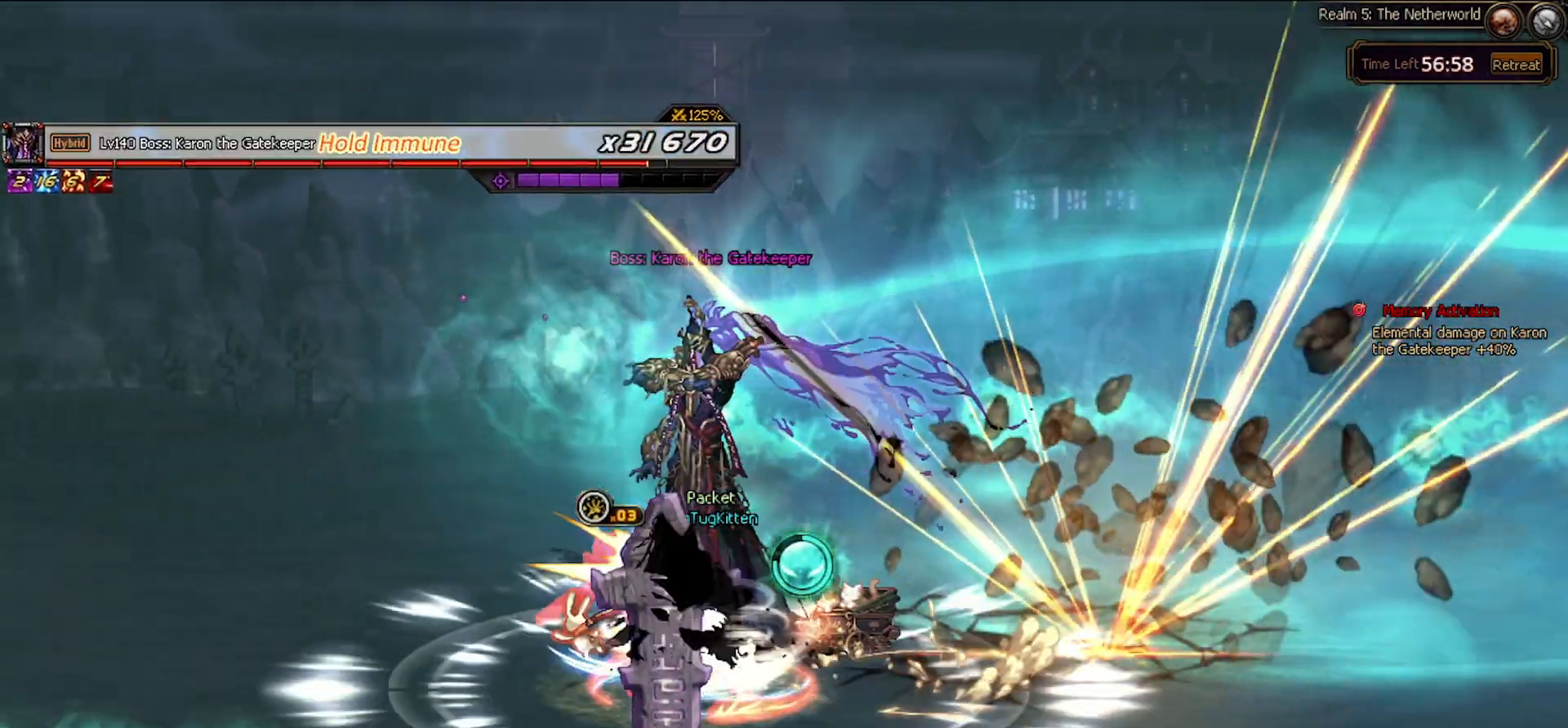
{"keys": ["down", "right"], "events": [[67, "down", "up"], [383, "down", "down"], [483, "right", "down"]]}
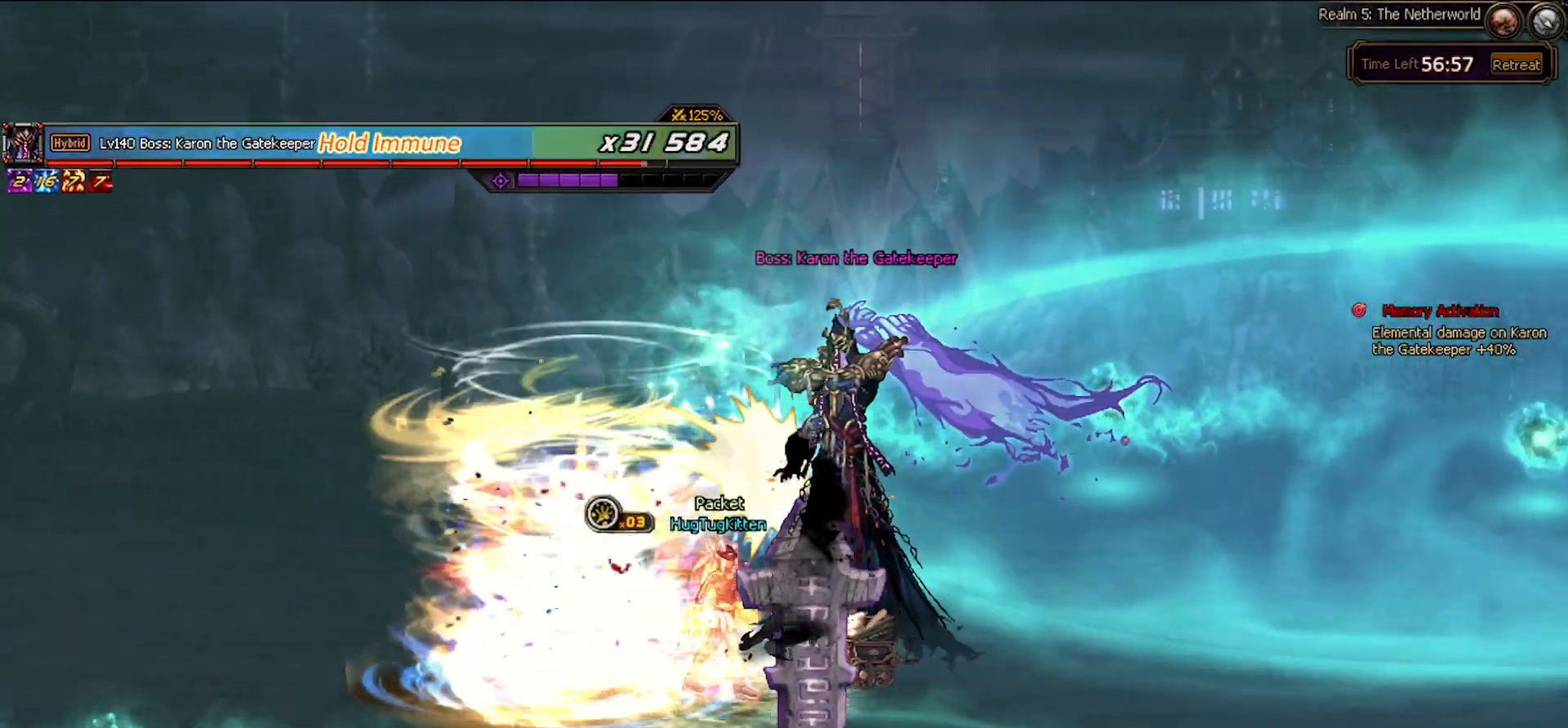
{"keys": [], "events": [[33, "right", "up"], [117, "right", "down"], [267, "right", "up"], [317, "down", "up"]]}
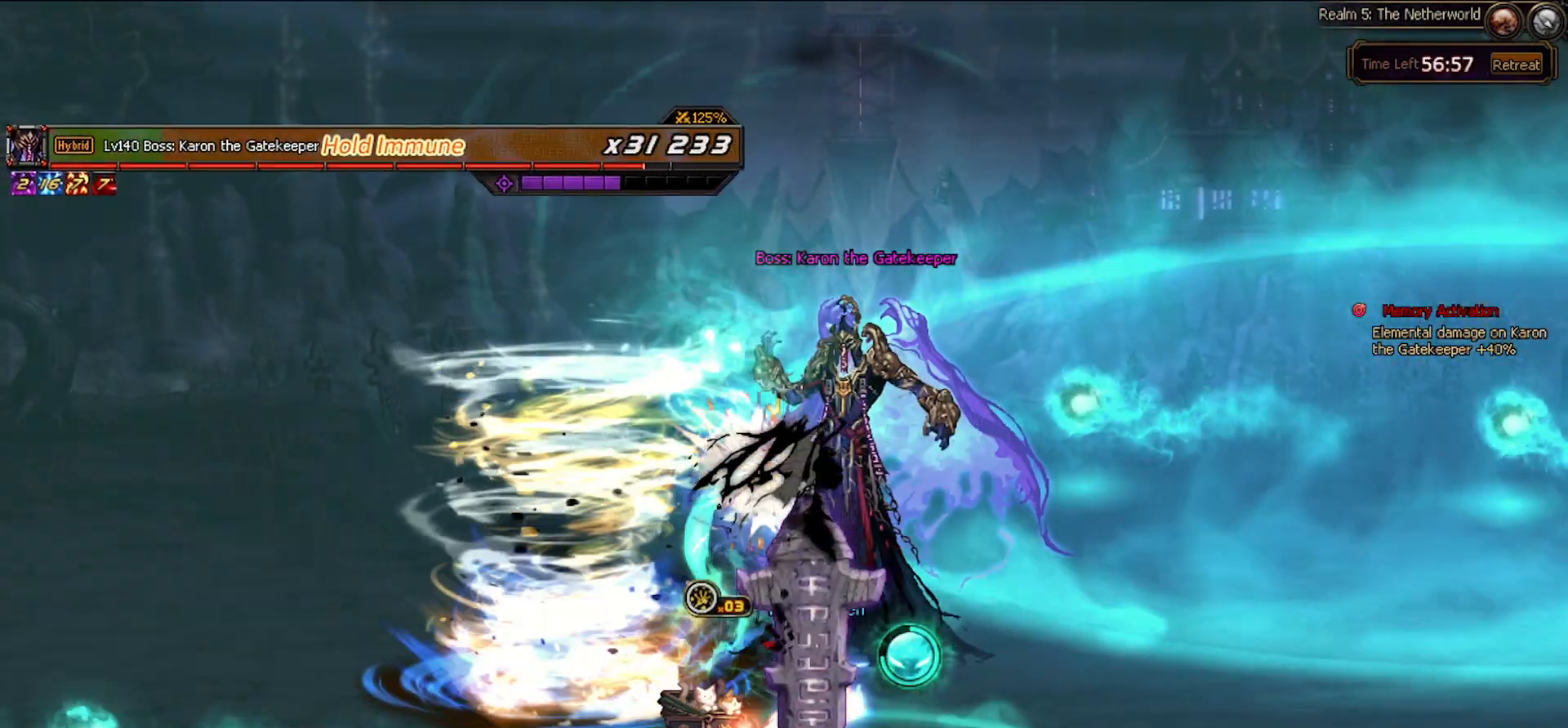
{"keys": [], "events": []}
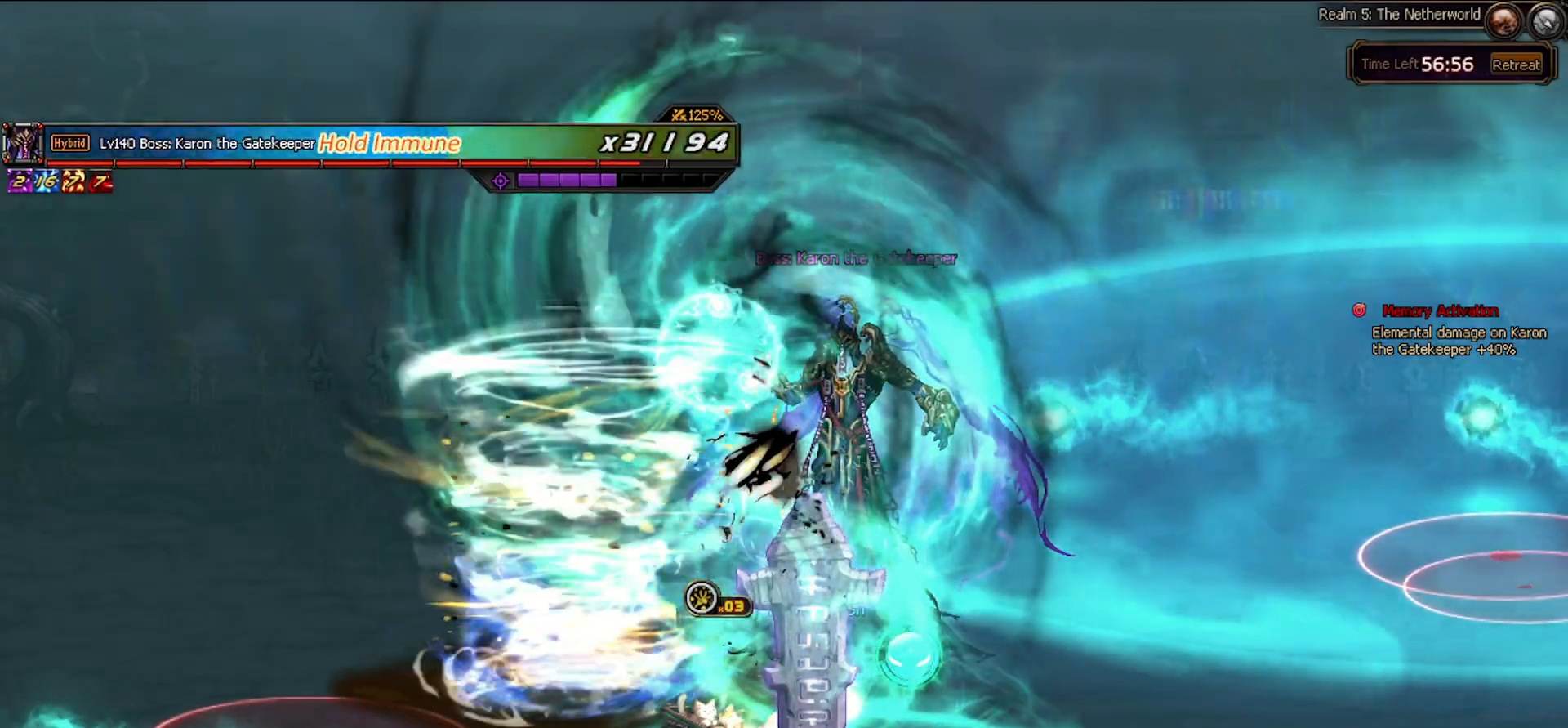
{"keys": [], "events": [[167, "up", "down"], [200, "left", "down"], [300, "left", "up"], [300, "up", "up"]]}
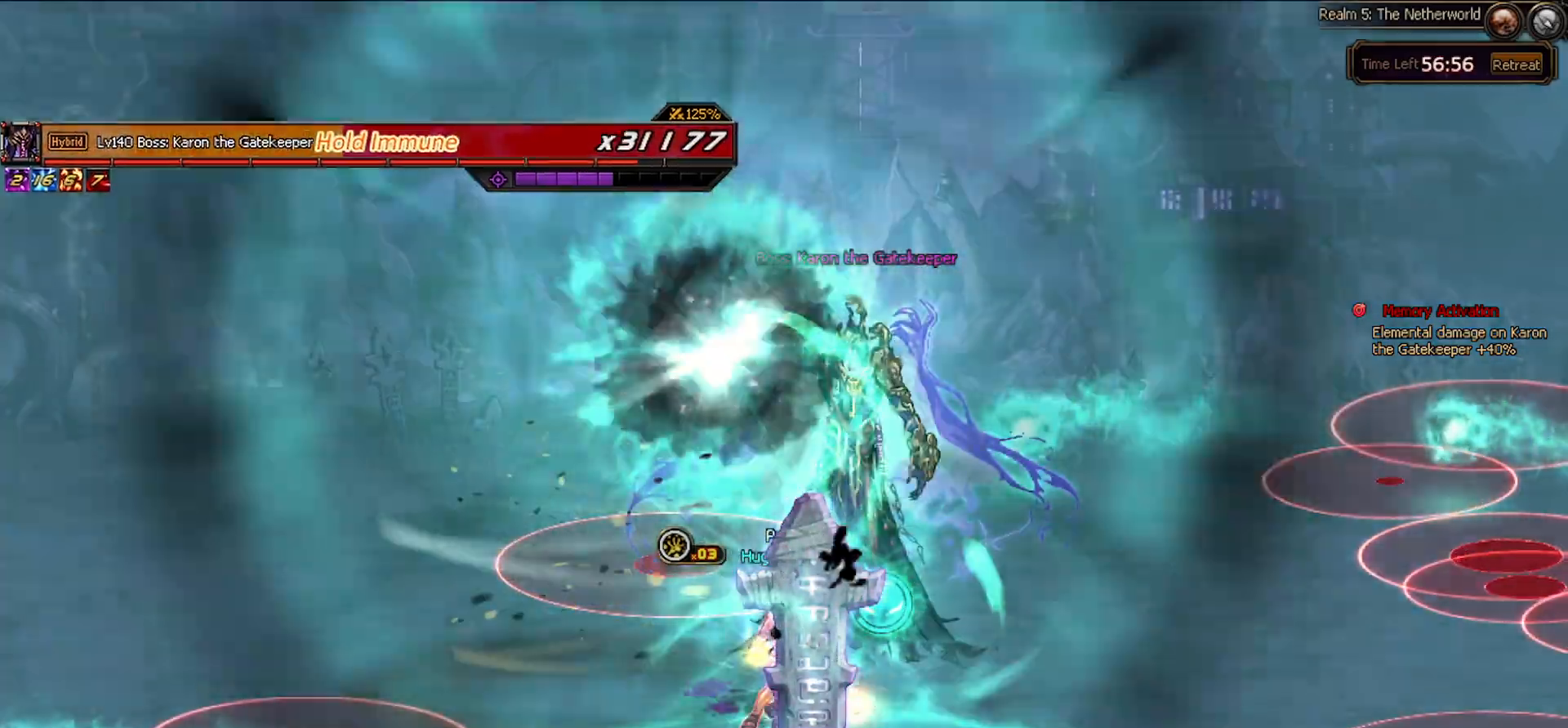
{"keys": ["right", "up"], "events": [[183, "up", "down"], [367, "left", "down"], [467, "right", "down"], [500, "left", "up"]]}
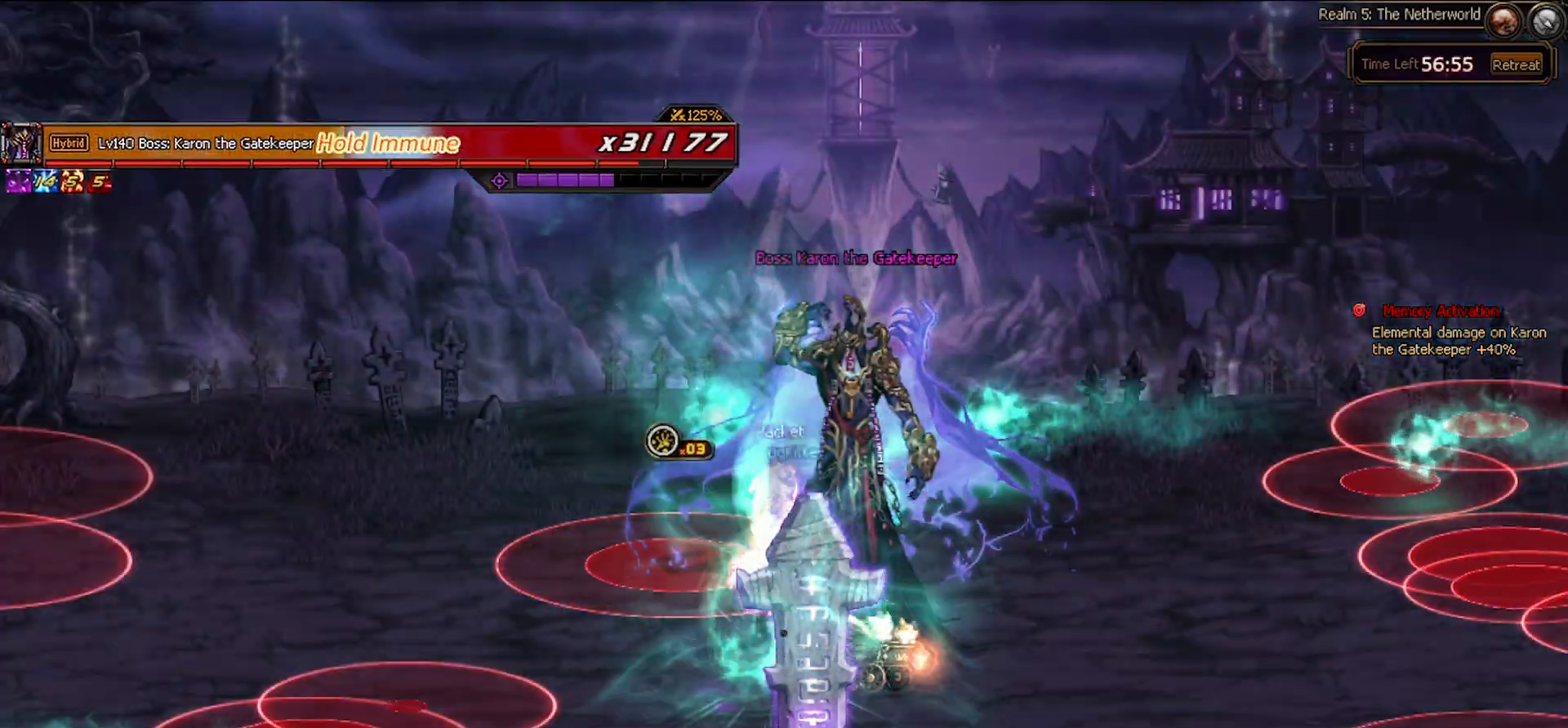
{"keys": [], "events": [[50, "right", "up"], [50, "up", "up"]]}
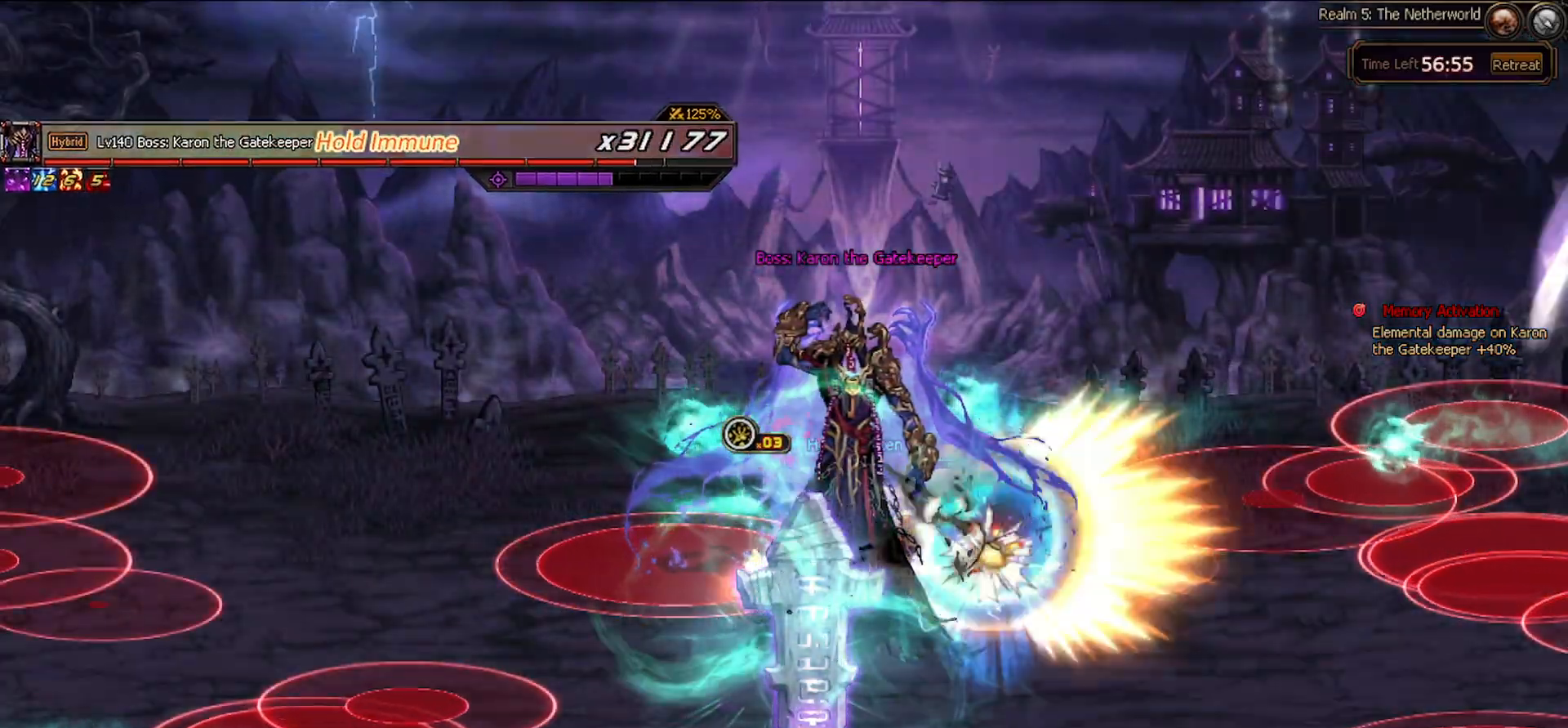
{"keys": [], "events": [[150, "down", "down"], [300, "down", "up"]]}
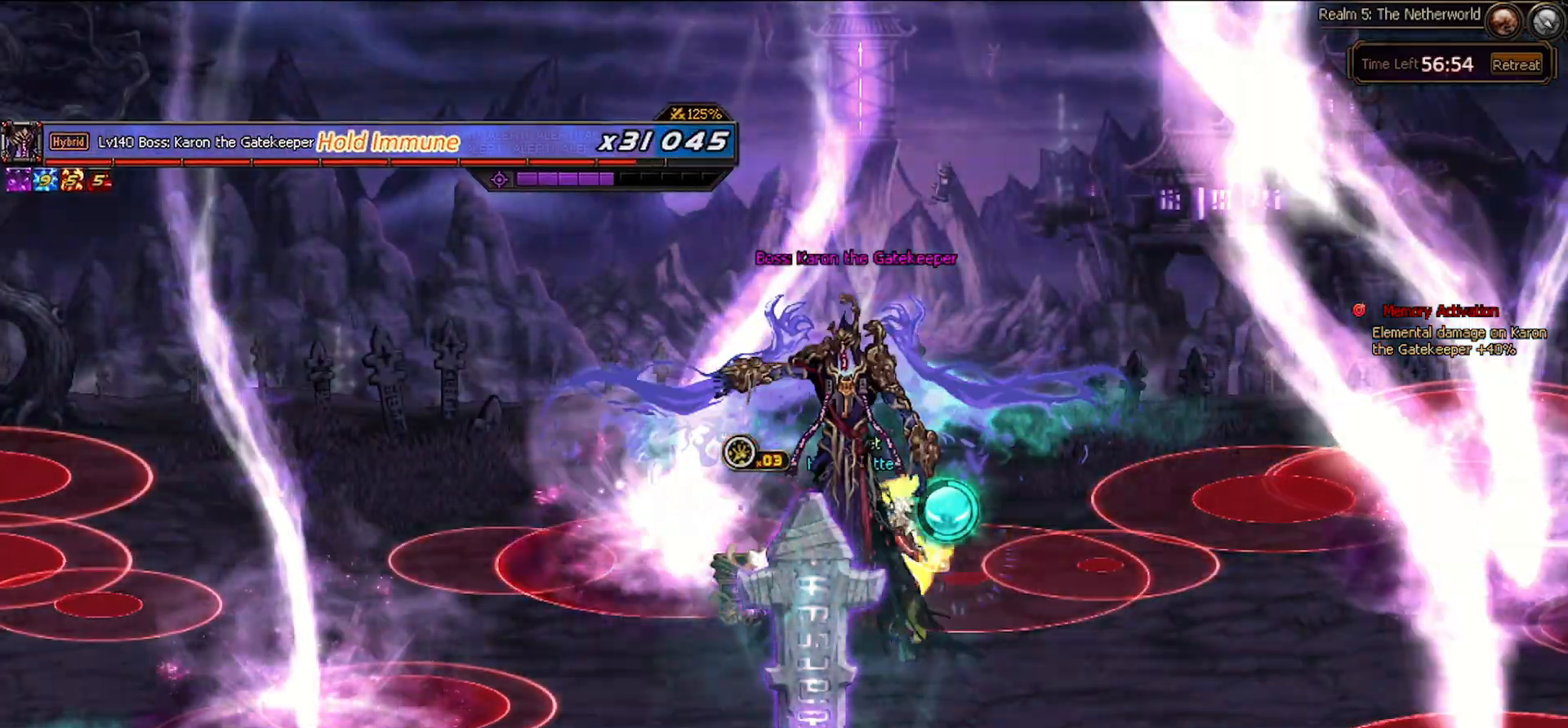
{"keys": [], "events": []}
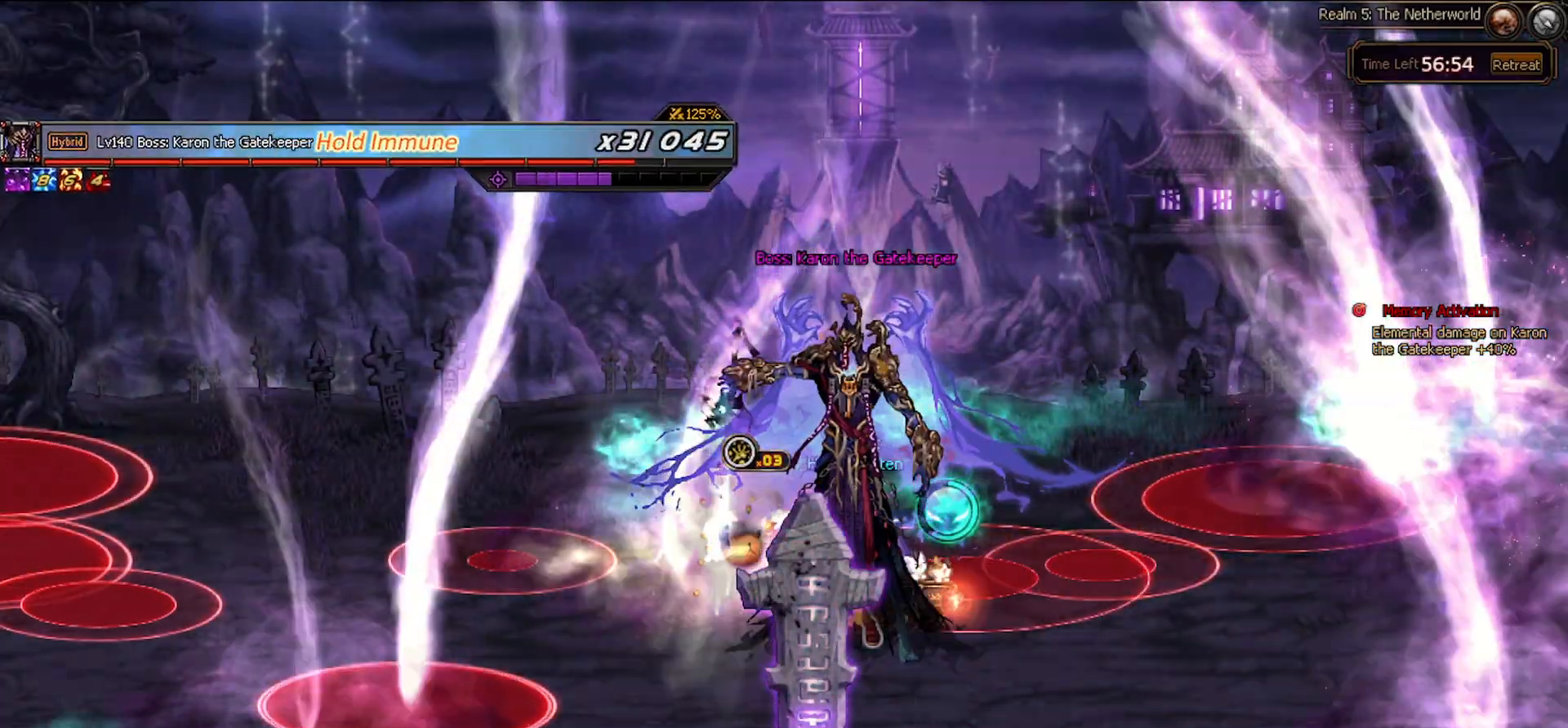
{"keys": [], "events": [[50, "down", "down"], [100, "right", "down"], [133, "down", "up"], [133, "z", "down"], [200, "right", "up"], [233, "z", "up"]]}
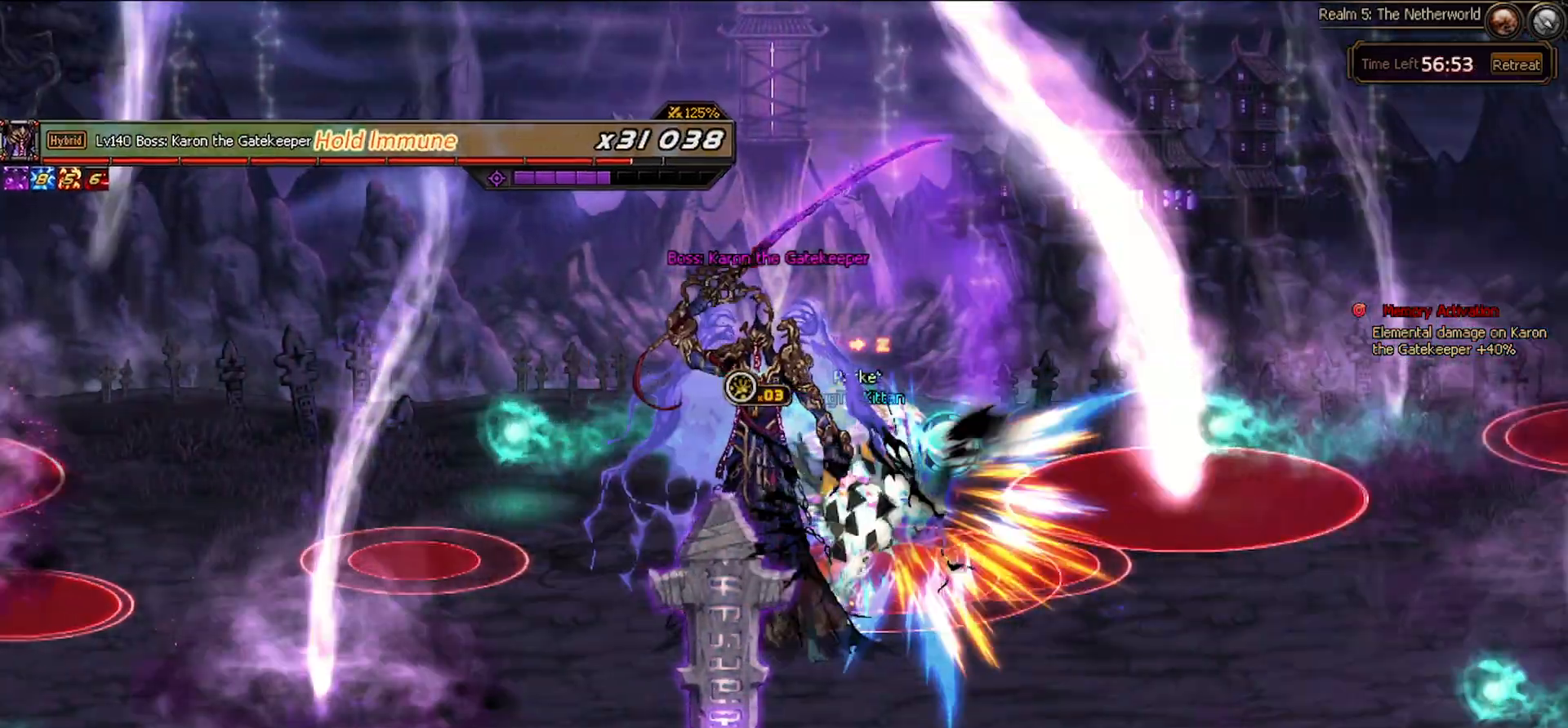
{"keys": [], "events": [[117, "down", "down"], [200, "left", "down"], [300, "down", "up"], [350, "x", "down"], [450, "x", "up"], [500, "left", "up"]]}
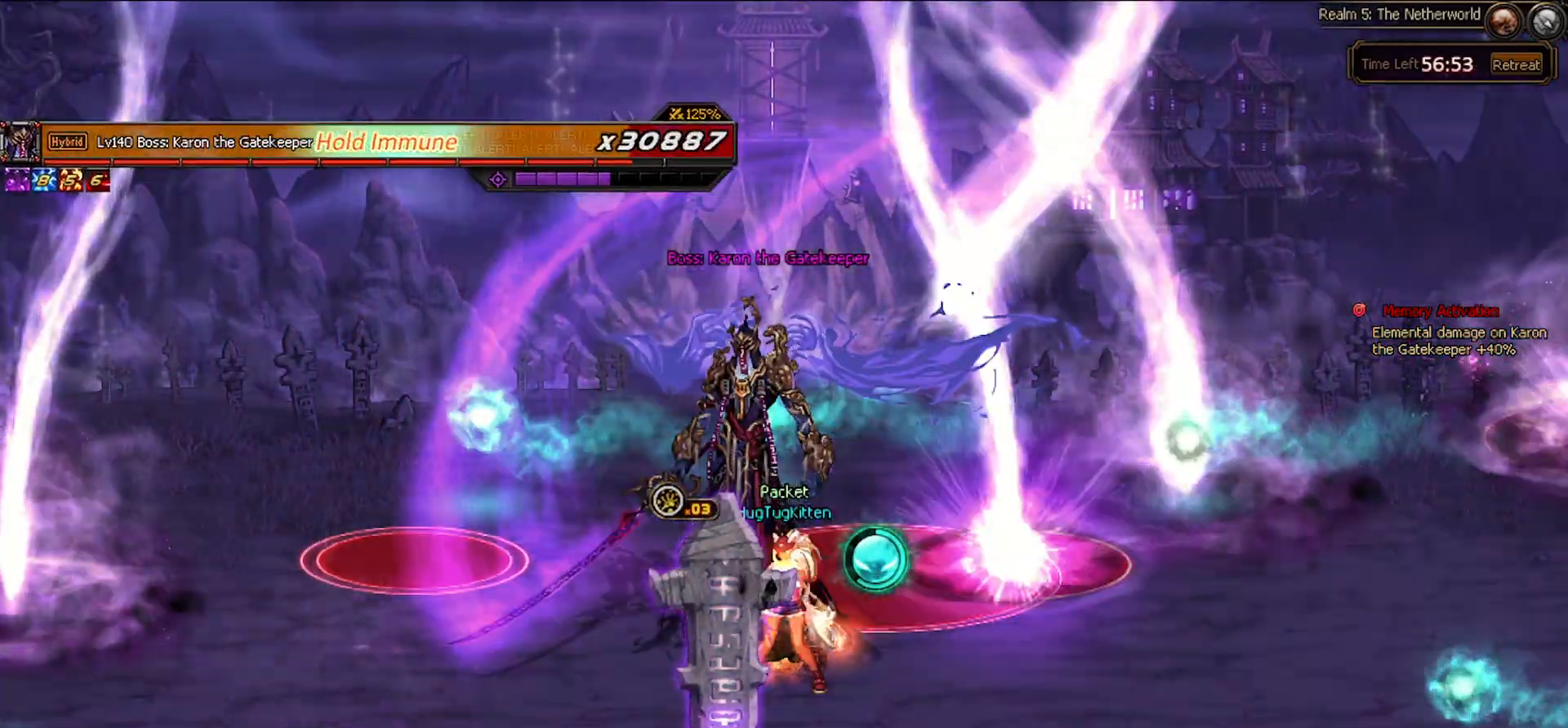
{"keys": [], "events": [[83, "x", "down"], [267, "x", "up"]]}
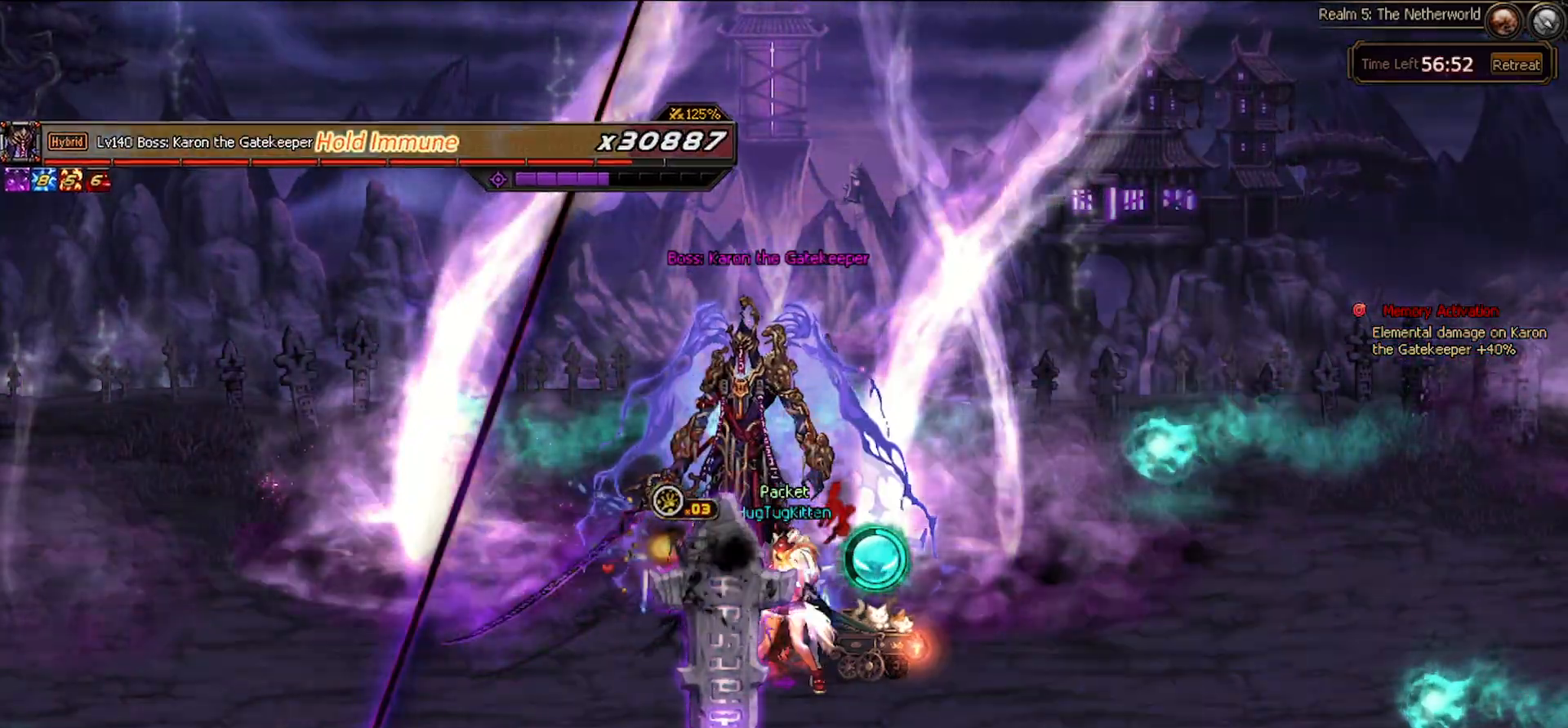
{"keys": ["right"], "events": [[50, "left", "down"], [150, "left", "up"], [367, "x", "down"], [417, "right", "down"], [467, "x", "up"]]}
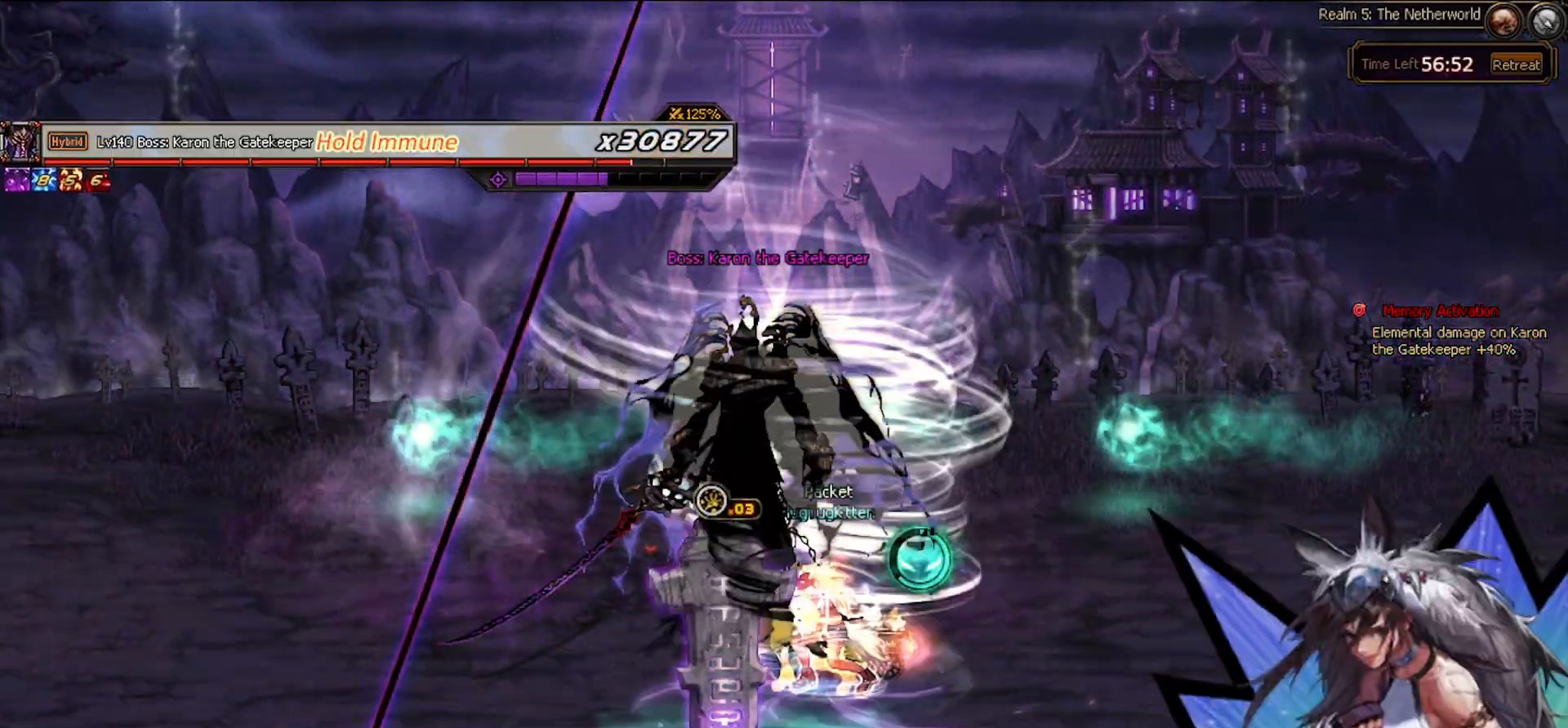
{"keys": ["left", "right", "x"], "events": [[67, "x", "down"], [117, "left", "down"], [167, "x", "up"], [200, "left", "up"], [250, "x", "down"], [300, "left", "down"], [350, "up", "down"], [350, "x", "up"], [400, "left", "up"], [450, "x", "down"], [483, "left", "down"], [483, "up", "up"]]}